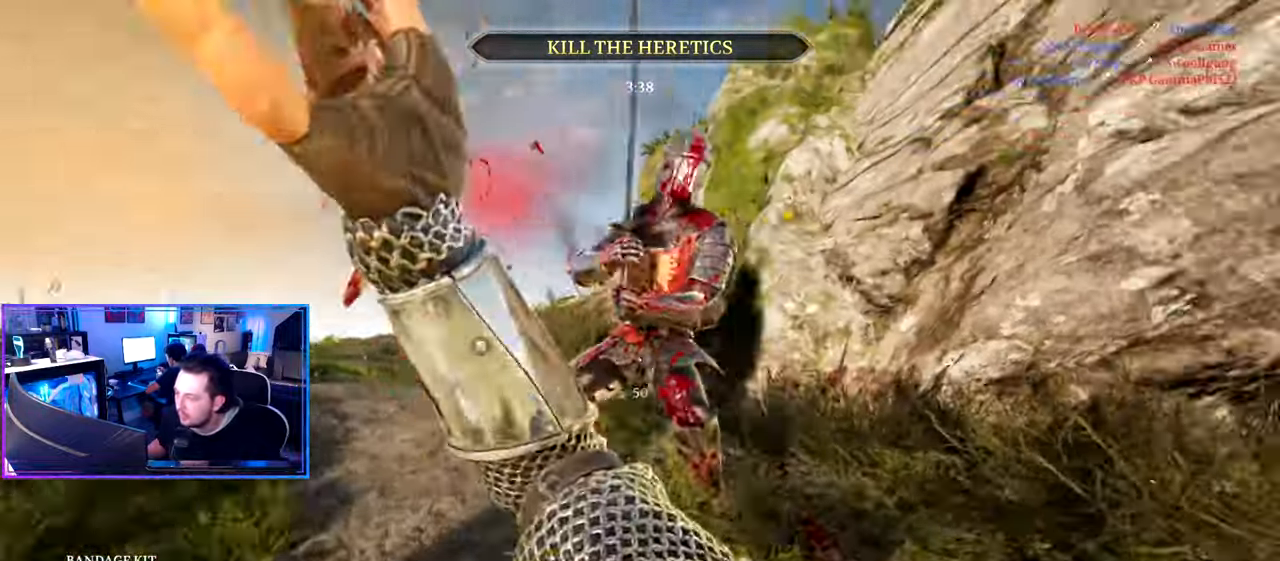
Gameplay with keyboard and mouse; each line is a JSON object with the keys and mouse buttons held at the frame after it. "events" lists presses ("down") and releases ("up") of "1", "2", "3", "4", "5", "a", "alt", "c", "caps_lock", "ctrl", "d", "e", "f", "g", "q", "r", "s", "shift", "space", "t", "tab", "v", "w", "x", "z" and "mouse_wheel" between this image and that frame as [ms after this image, input, new state], when the widget could be followed in between. "mouse_wheel" = the "wheel" button of the "mouse" list. No other keys are recorded. "wheel" means that the mouse wheel is clicked or scrolled. "mouse_move" is the direction in which the mouse moves at that frame (one of eight, or "still"), when it could be read.
{"keys": ["ctrl", "w"], "mouse": [], "mouse_move": "still", "events": [[83, "a", "up"], [317, "a", "down"], [467, "a", "up"]]}
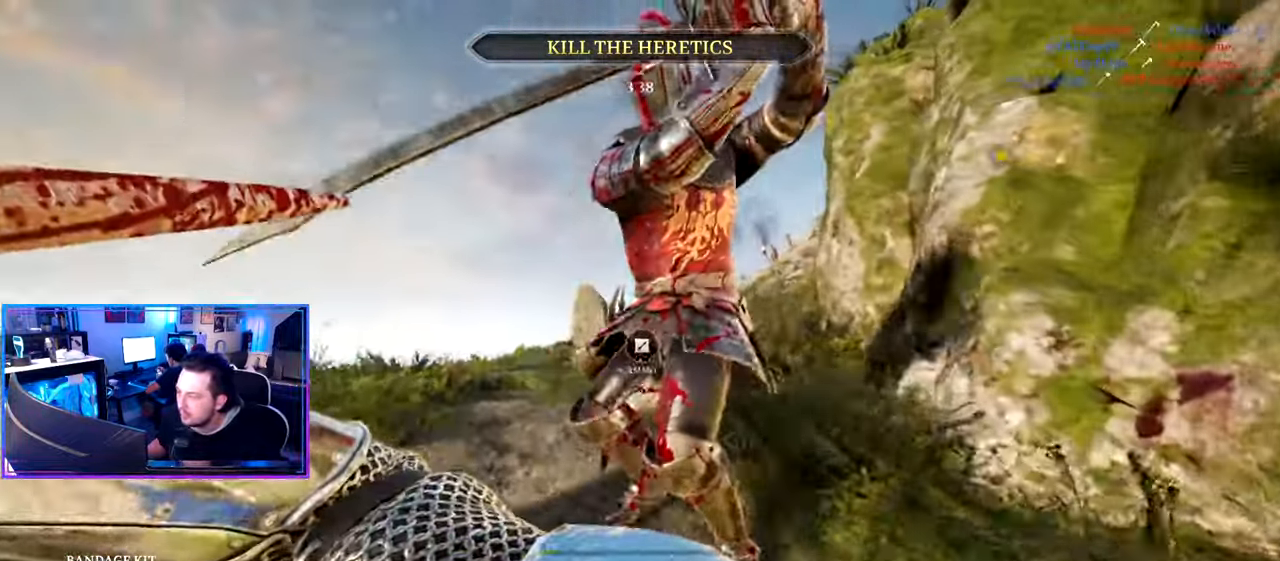
{"keys": ["d", "w"], "mouse": [], "mouse_move": "down-left", "events": [[383, "w", "up"], [433, "ctrl", "up"], [433, "d", "down"], [483, "w", "down"]]}
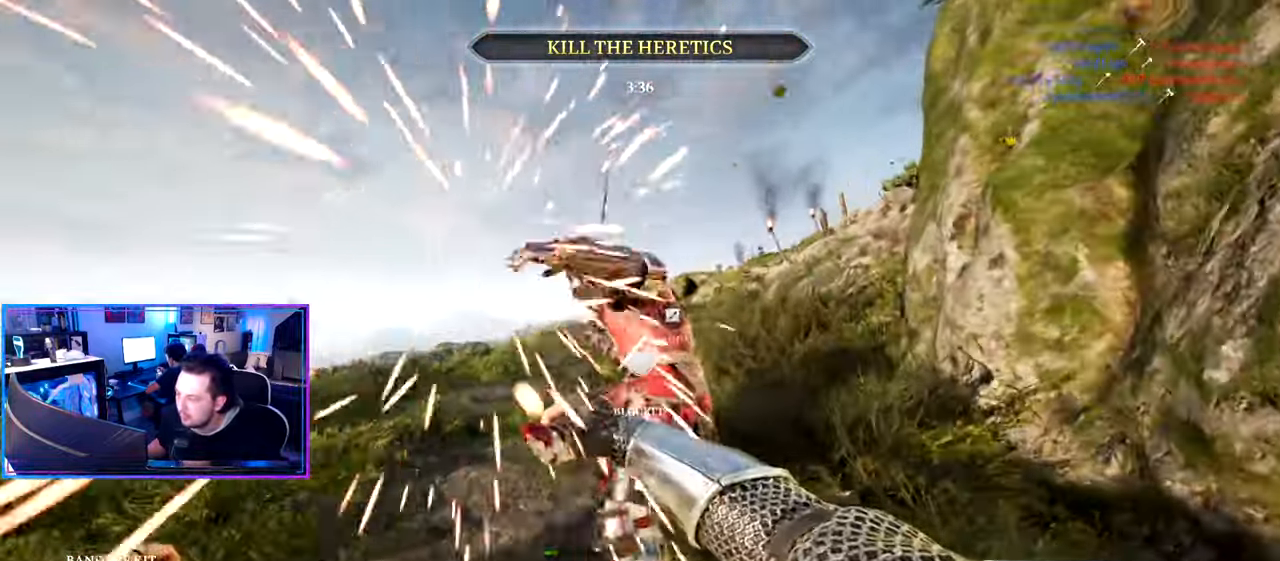
{"keys": ["d", "shift", "w"], "mouse": ["wheel"], "mouse_move": "down-left", "events": [[67, "shift", "down"], [167, "d", "up"], [300, "d", "down"], [400, "mouse_wheel", "down"]]}
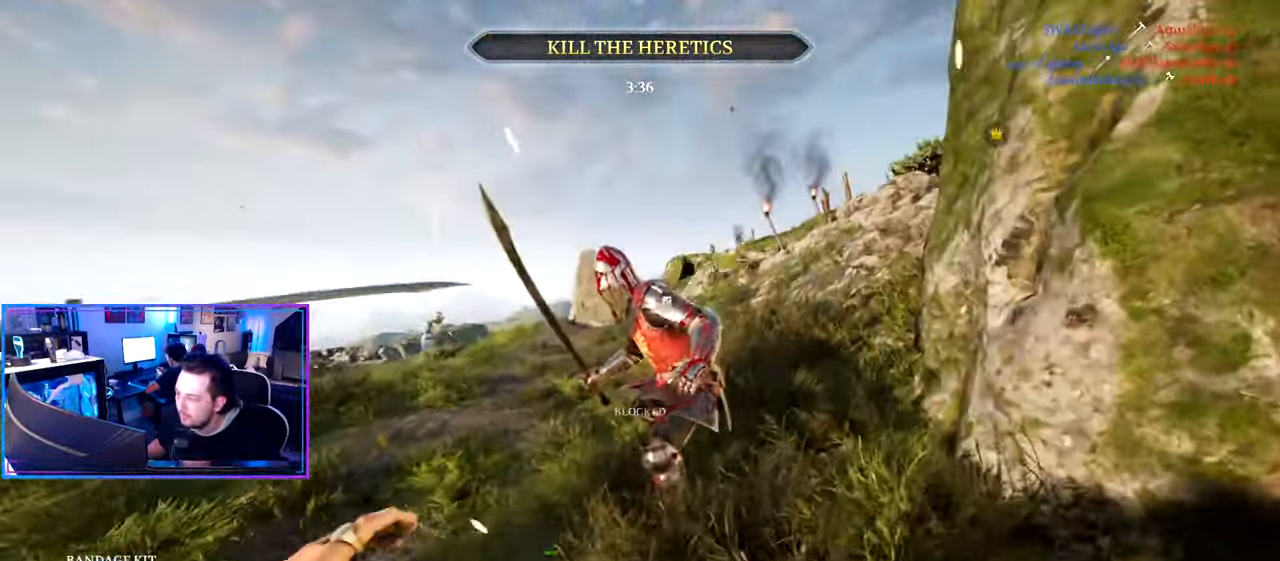
{"keys": ["d", "shift", "w"], "mouse": [], "mouse_move": "left", "events": [[33, "mouse_wheel", "up"], [183, "mouse_wheel", "down"], [267, "mouse_wheel", "up"]]}
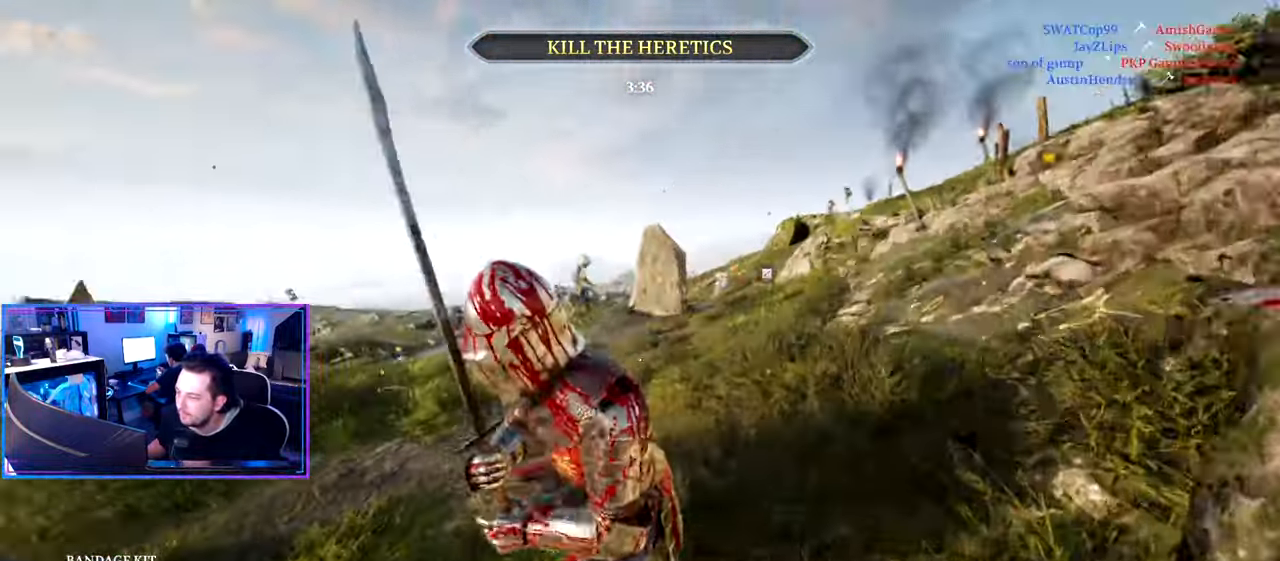
{"keys": ["d", "shift", "w"], "mouse": [], "mouse_move": "right", "events": []}
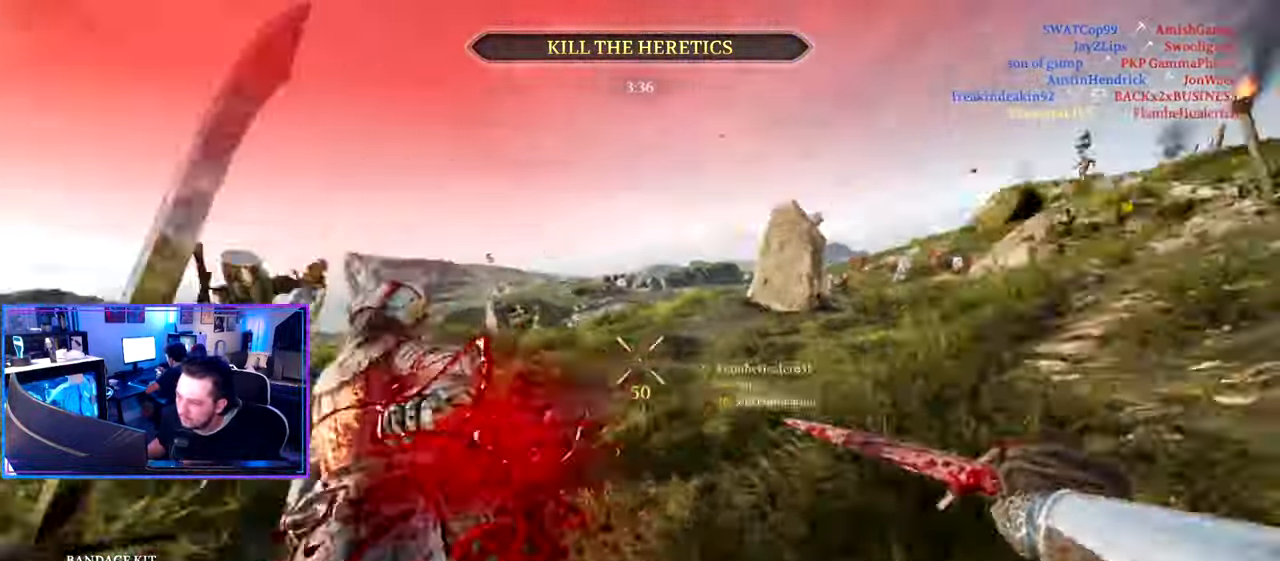
{"keys": ["shift", "w"], "mouse": [], "mouse_move": "up", "events": [[350, "d", "up"]]}
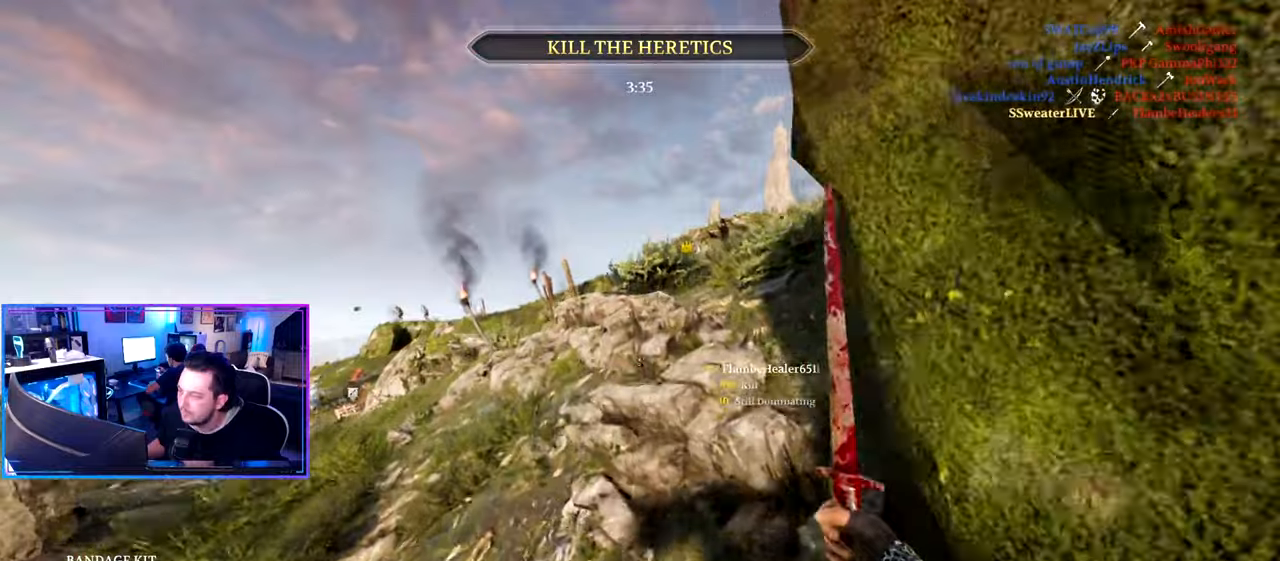
{"keys": ["d", "shift", "w"], "mouse": [], "mouse_move": "still", "events": [[84, "a", "down"], [217, "a", "up"], [284, "space", "down"], [317, "space", "up"], [417, "d", "down"]]}
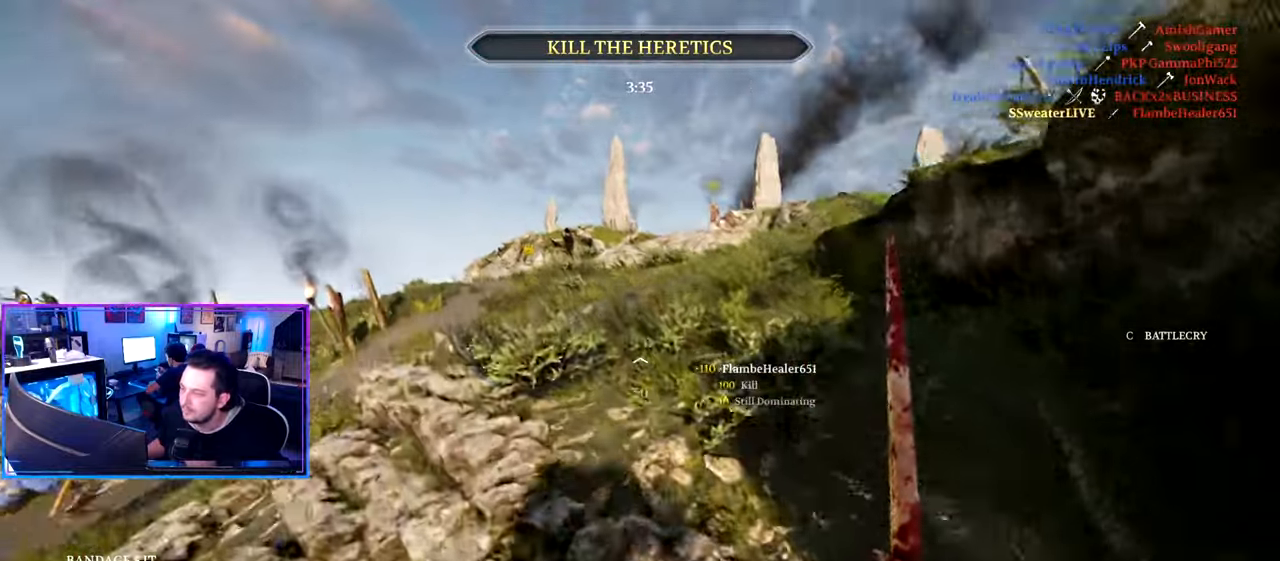
{"keys": ["shift", "w"], "mouse": [], "mouse_move": "up", "events": [[100, "d", "up"], [300, "d", "down"], [384, "d", "up"]]}
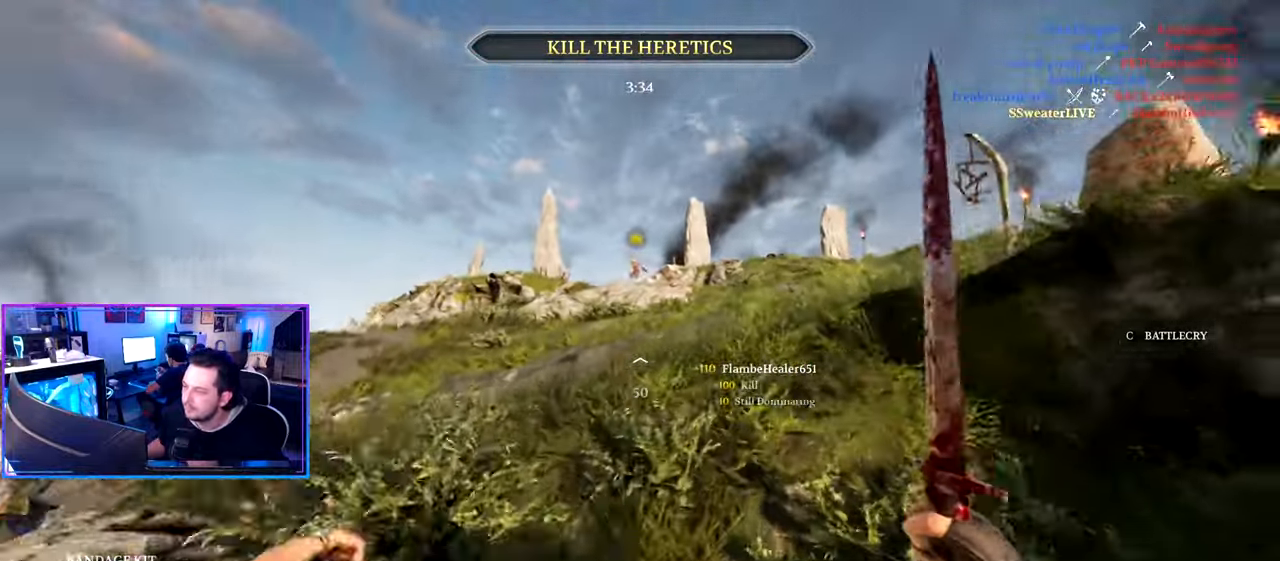
{"keys": ["shift", "w"], "mouse": [], "mouse_move": "still", "events": [[250, "a", "down"], [450, "a", "up"]]}
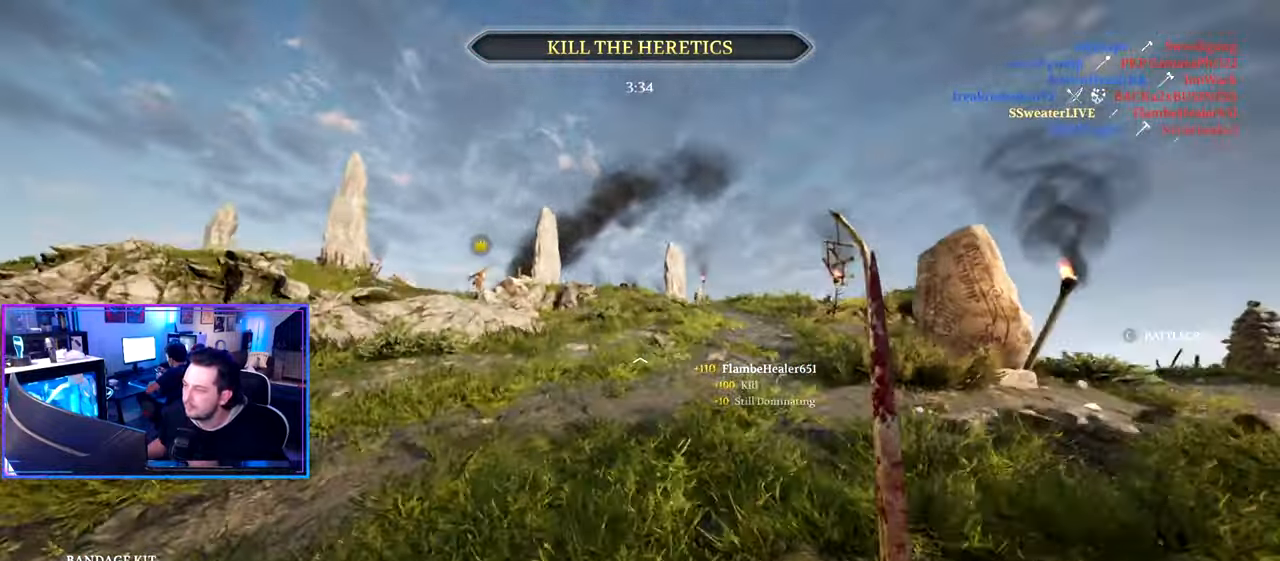
{"keys": ["d", "shift", "w"], "mouse": [], "mouse_move": "left", "events": [[34, "d", "down"], [184, "d", "up"], [317, "d", "down"]]}
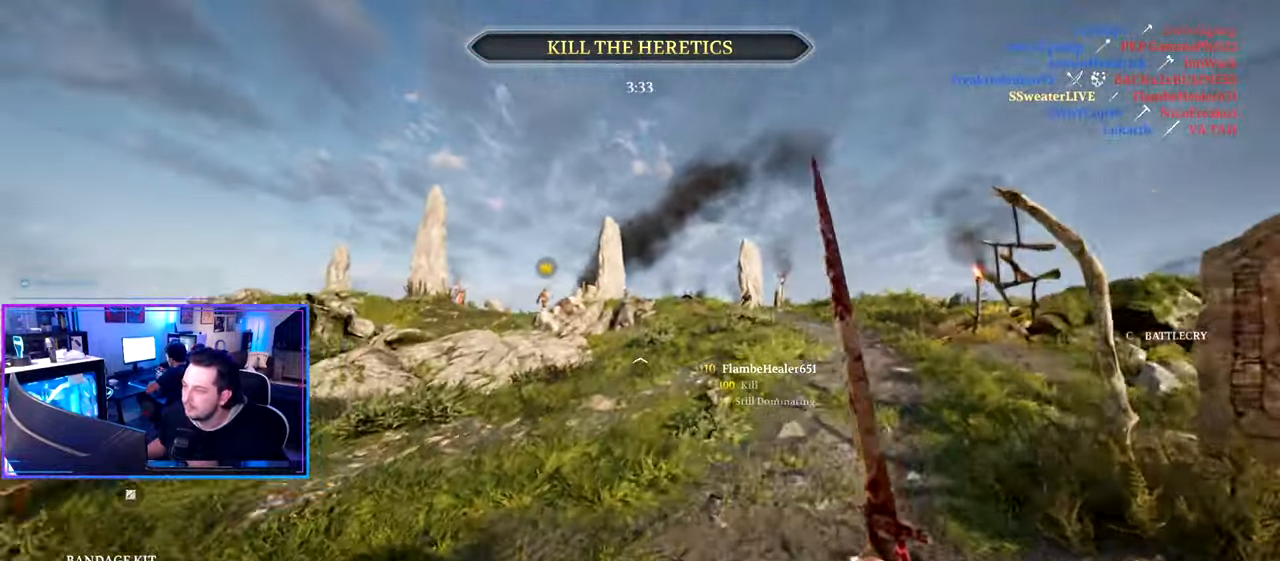
{"keys": ["d", "shift", "w"], "mouse": [], "mouse_move": "still", "events": [[100, "d", "up"], [384, "d", "down"]]}
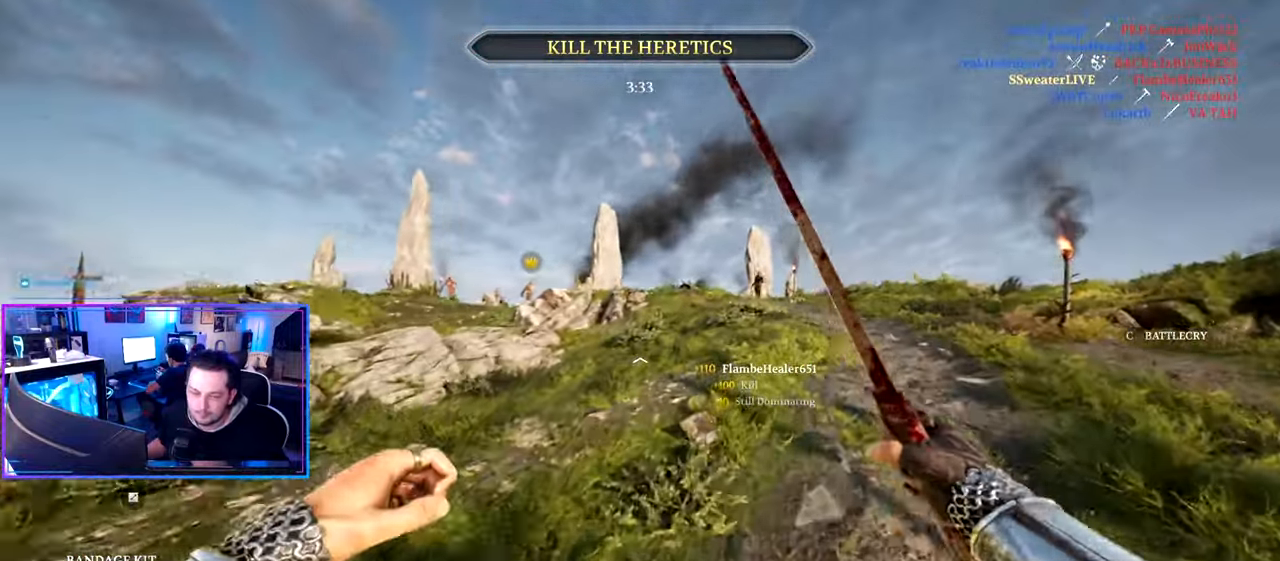
{"keys": ["d", "shift", "w"], "mouse": [], "mouse_move": "still", "events": [[217, "d", "up"], [500, "d", "down"]]}
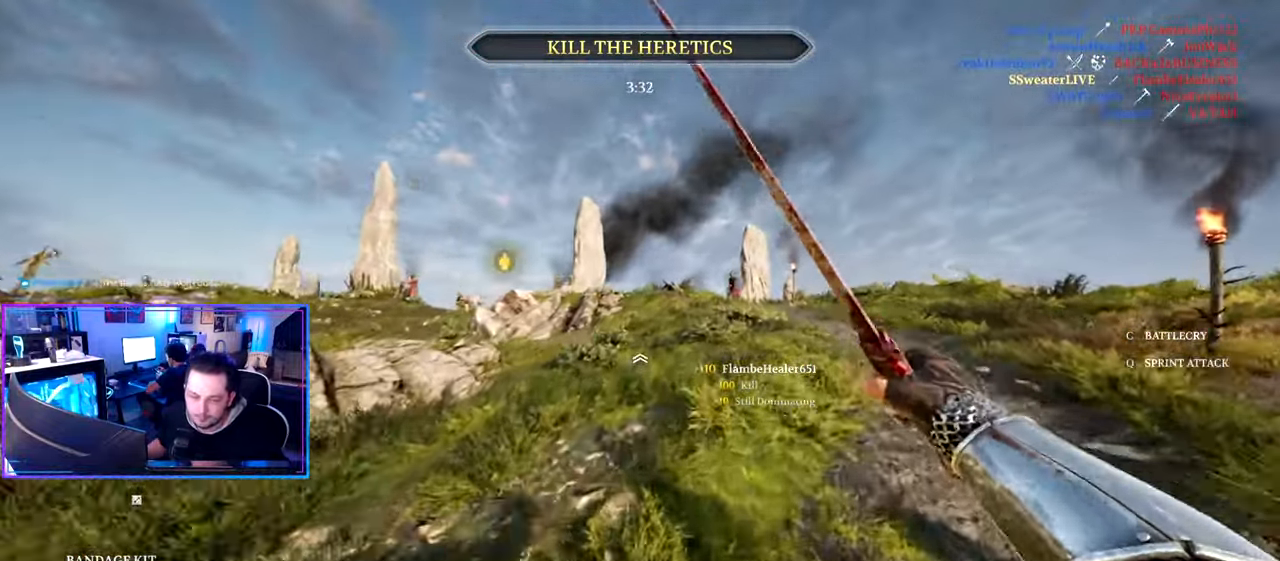
{"keys": ["d", "shift", "w"], "mouse": [], "mouse_move": "right", "events": []}
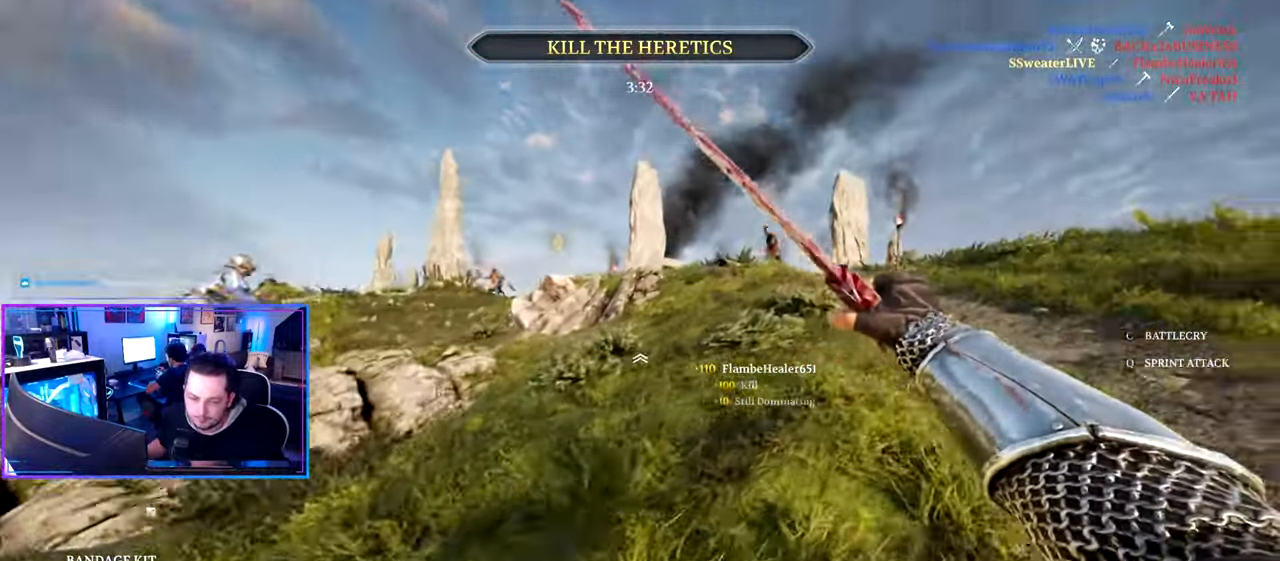
{"keys": ["d", "shift", "w"], "mouse": [], "mouse_move": "left", "events": []}
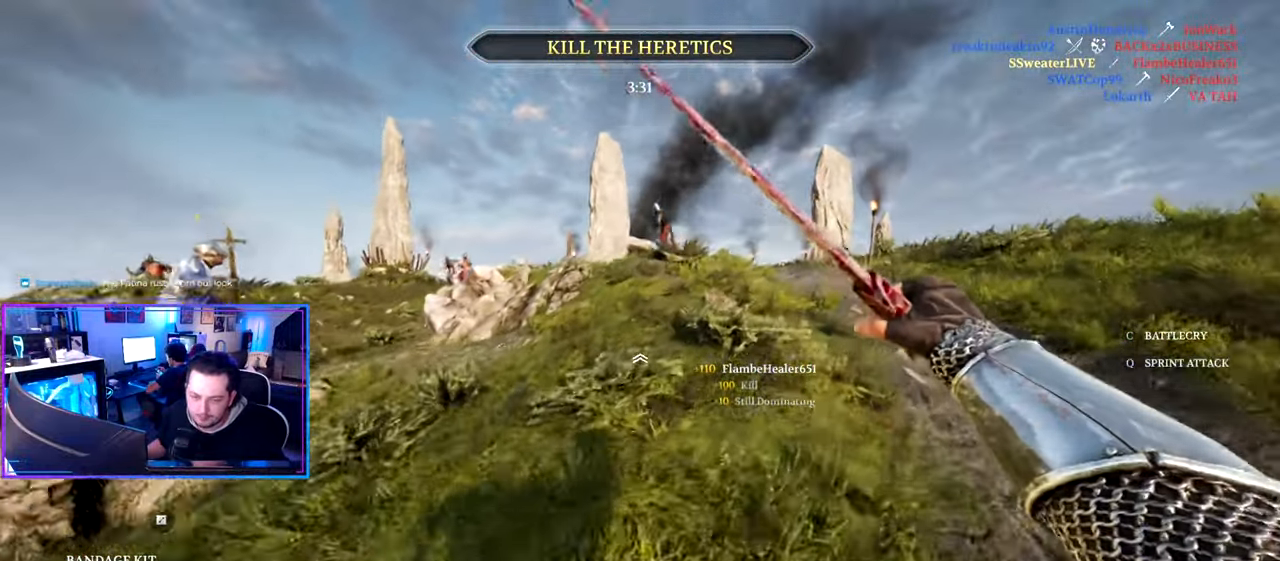
{"keys": ["d", "shift", "w"], "mouse": [], "mouse_move": "right", "events": []}
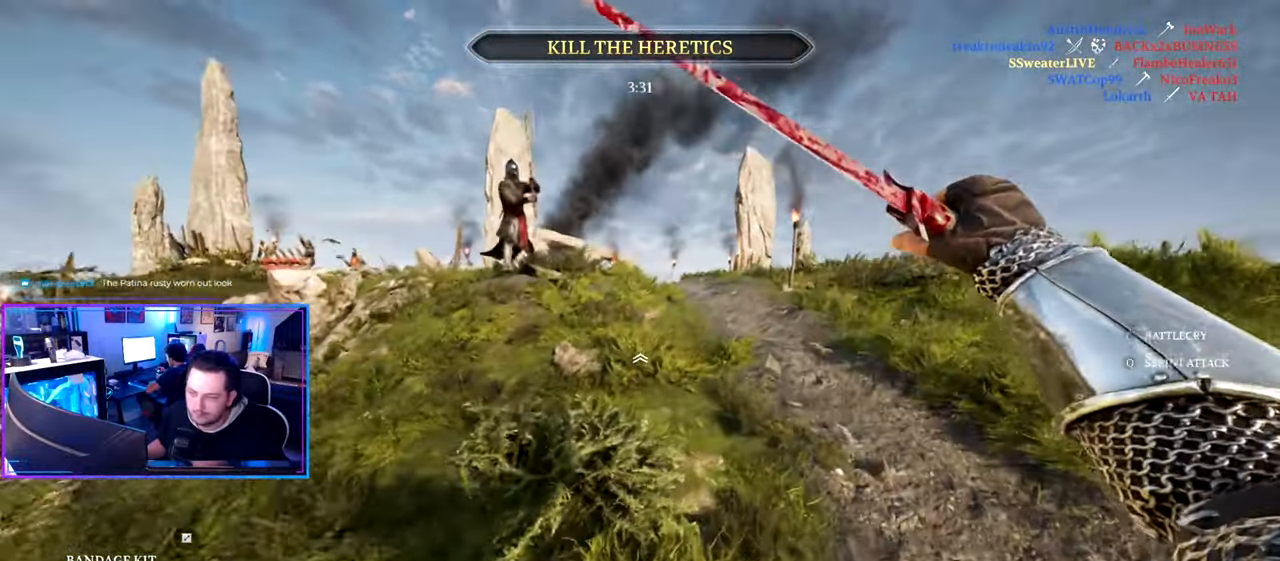
{"keys": ["d", "w"], "mouse": [], "mouse_move": "left", "events": [[367, "shift", "up"], [417, "w", "up"], [500, "w", "down"]]}
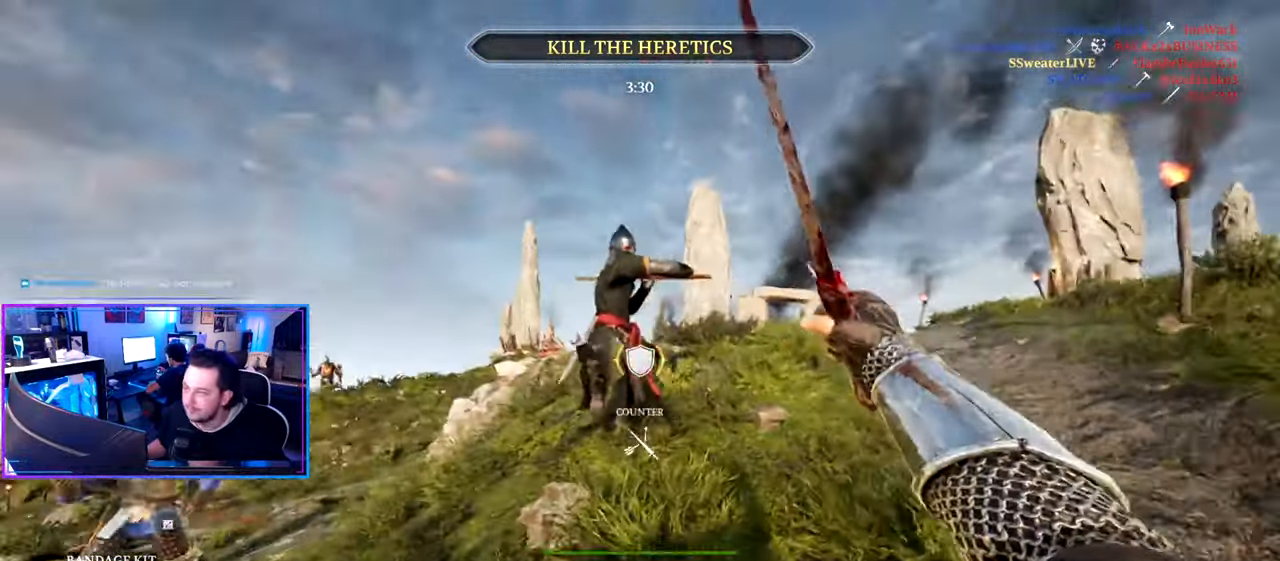
{"keys": ["a", "shift", "w"], "mouse": [], "mouse_move": "down", "events": [[150, "shift", "down"], [333, "d", "up"], [383, "a", "down"]]}
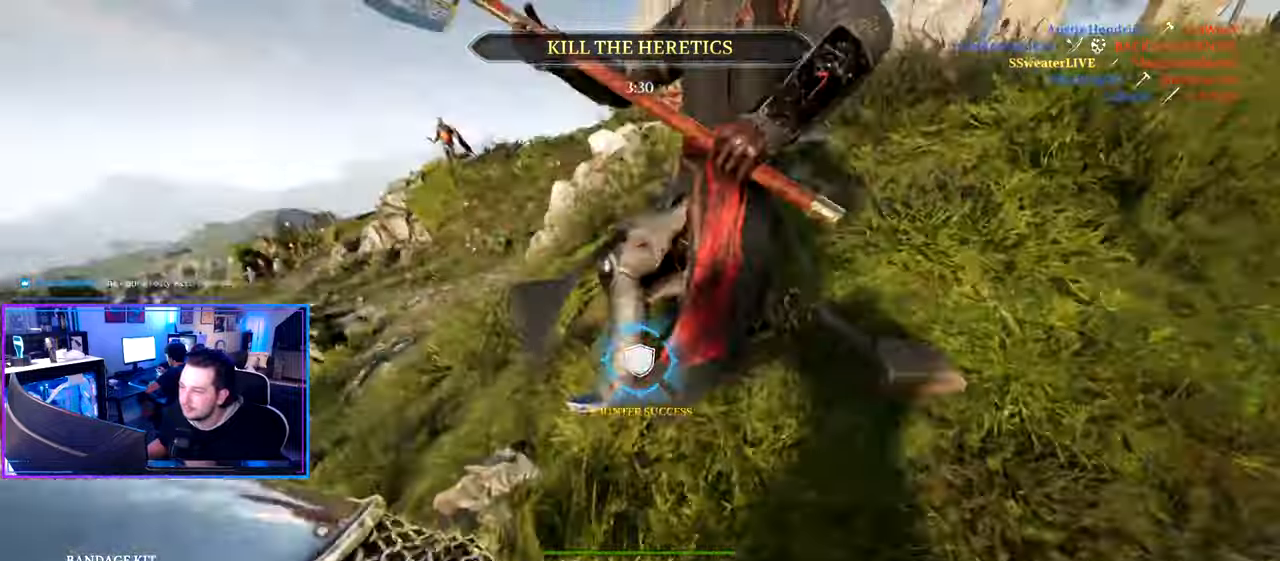
{"keys": ["d"], "mouse": [], "mouse_move": "left", "events": [[116, "d", "down"], [166, "a", "up"], [216, "mouse_wheel", "down"], [350, "mouse_wheel", "up"], [450, "w", "up"], [483, "shift", "up"]]}
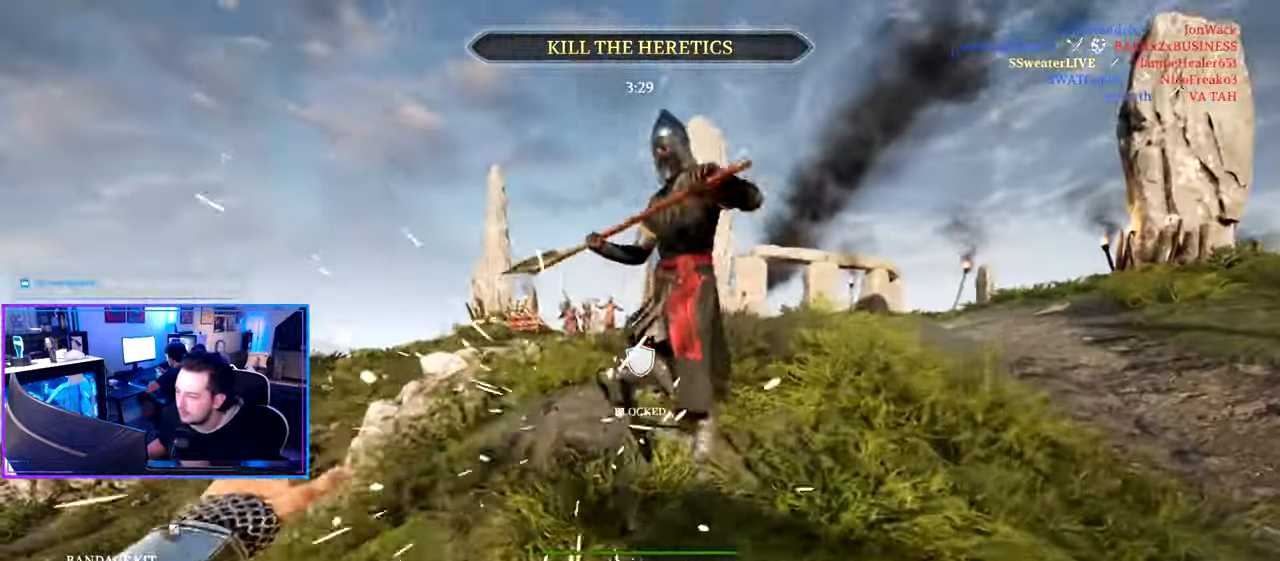
{"keys": ["a"], "mouse": [], "mouse_move": "left", "events": [[133, "s", "down"], [183, "s", "up"], [233, "s", "down"], [366, "s", "up"], [416, "d", "up"], [466, "a", "down"]]}
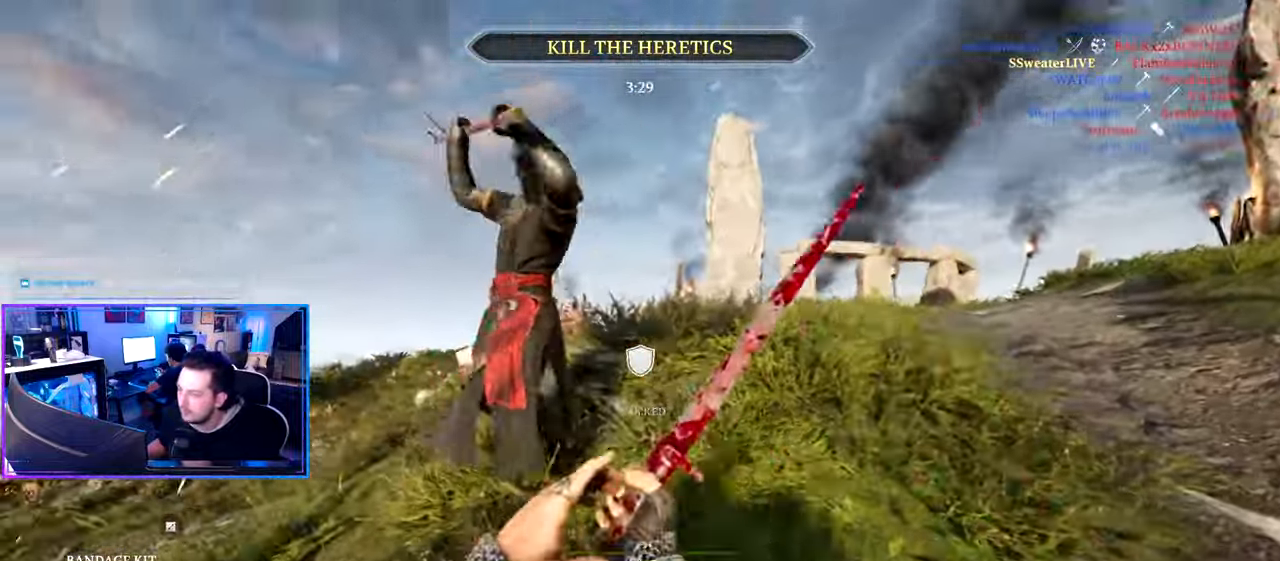
{"keys": ["d"], "mouse": ["wheel"], "mouse_move": "right", "events": [[50, "w", "down"], [150, "shift", "down"], [383, "d", "down"], [433, "a", "up"], [433, "shift", "up"], [433, "w", "up"], [483, "mouse_wheel", "down"]]}
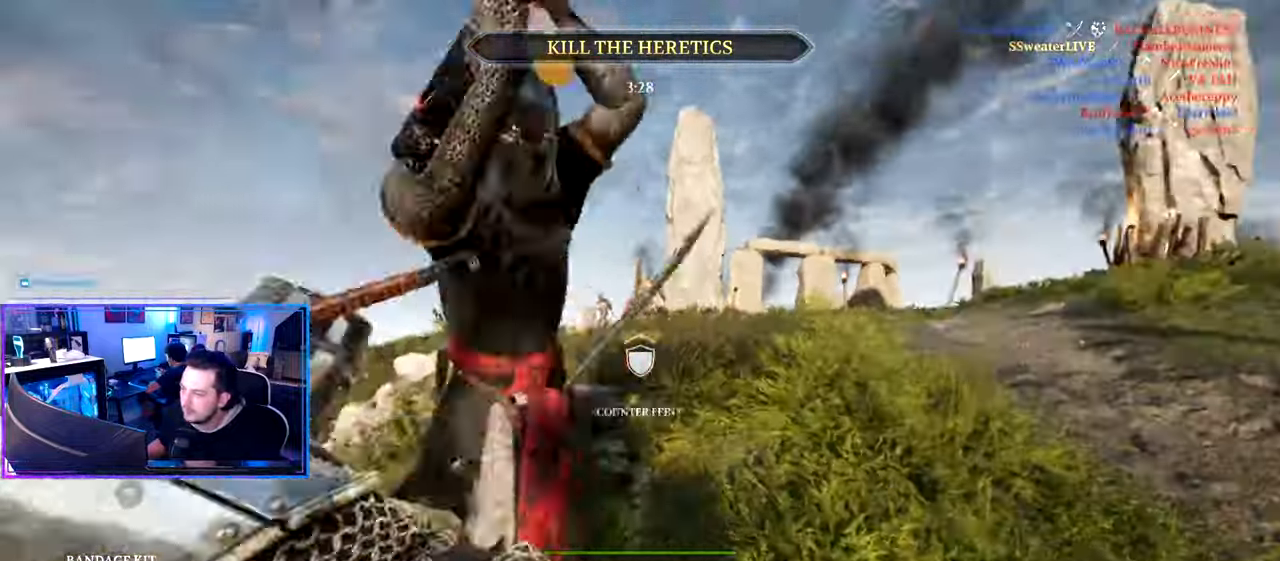
{"keys": ["d", "shift", "w"], "mouse": [], "mouse_move": "still", "events": [[33, "w", "down"], [66, "mouse_wheel", "up"], [116, "shift", "down"]]}
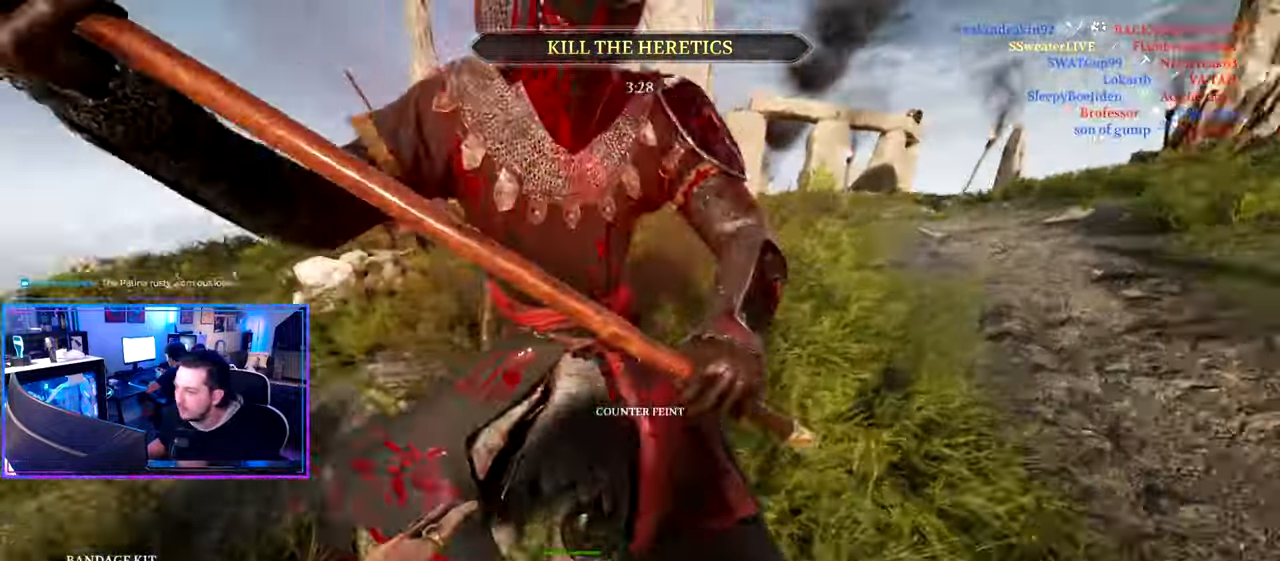
{"keys": ["d", "shift", "w"], "mouse": [], "mouse_move": "up-right", "events": [[183, "shift", "up"], [183, "w", "up"], [316, "w", "down"], [416, "d", "up"], [466, "d", "down"], [500, "shift", "down"]]}
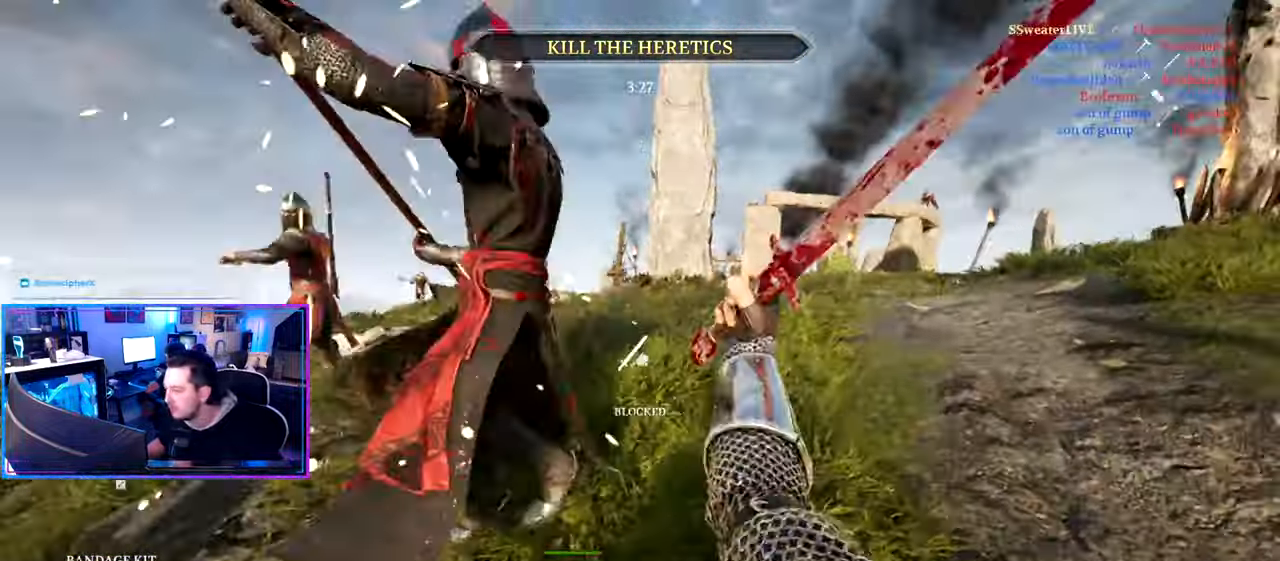
{"keys": ["ctrl", "s"], "mouse": [], "mouse_move": "up-left", "events": [[150, "shift", "up"], [150, "w", "up"], [283, "s", "down"], [383, "d", "up"], [433, "ctrl", "down"]]}
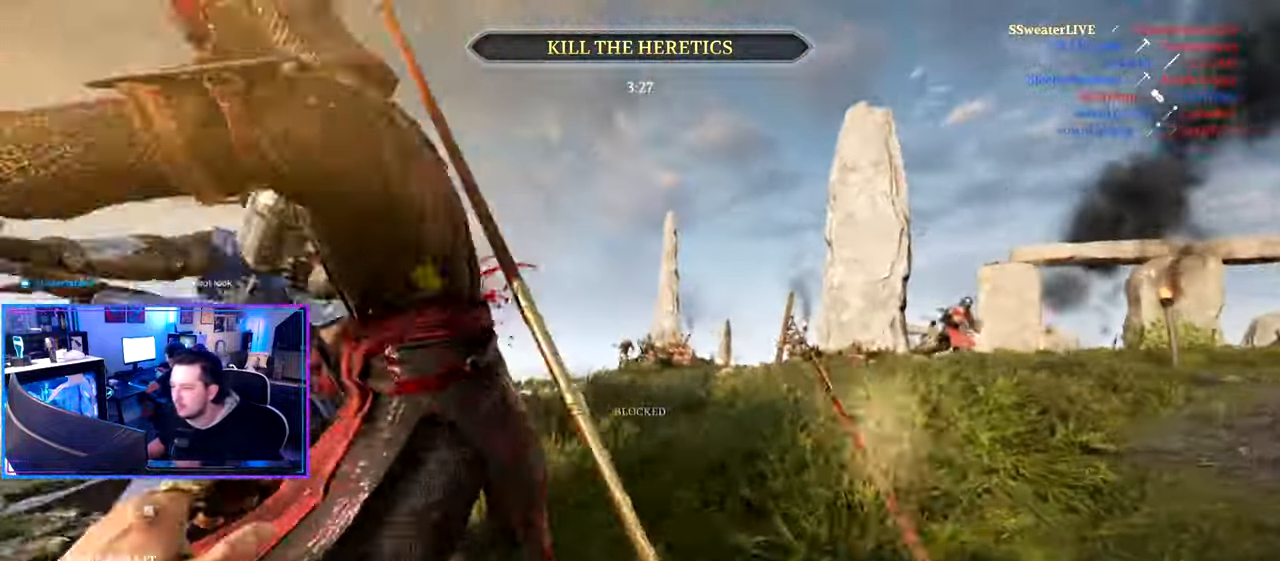
{"keys": ["ctrl"], "mouse": [], "mouse_move": "down", "events": [[66, "a", "down"], [216, "s", "up"], [300, "mouse_wheel", "down"], [383, "mouse_wheel", "up"], [400, "a", "up"], [450, "d", "down"], [500, "d", "up"]]}
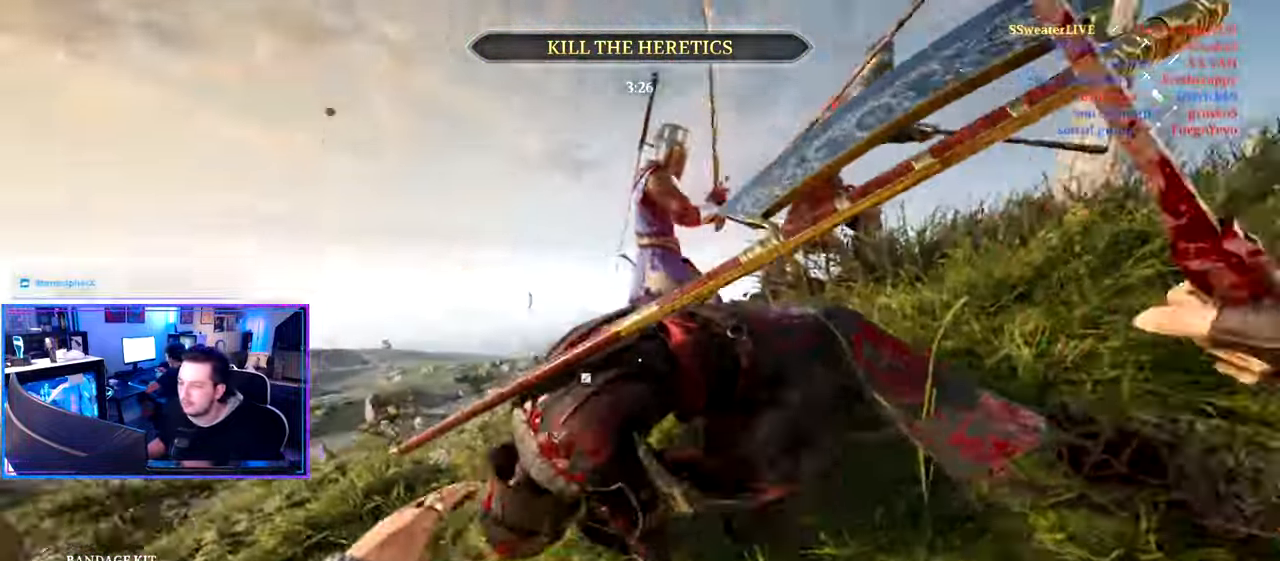
{"keys": ["a", "ctrl", "s"], "mouse": [], "mouse_move": "up", "events": [[83, "w", "down"], [266, "a", "down"], [266, "w", "up"], [366, "s", "down"]]}
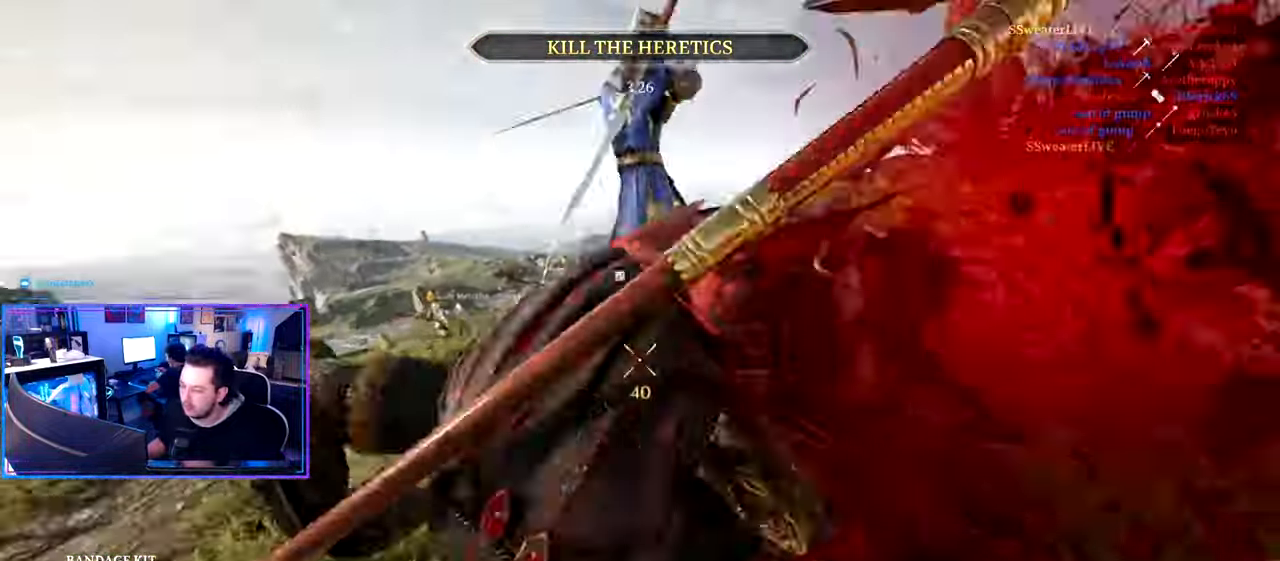
{"keys": ["d"], "mouse": [], "mouse_move": "down", "events": [[100, "a", "up"], [100, "ctrl", "up"], [100, "d", "down"], [483, "s", "up"]]}
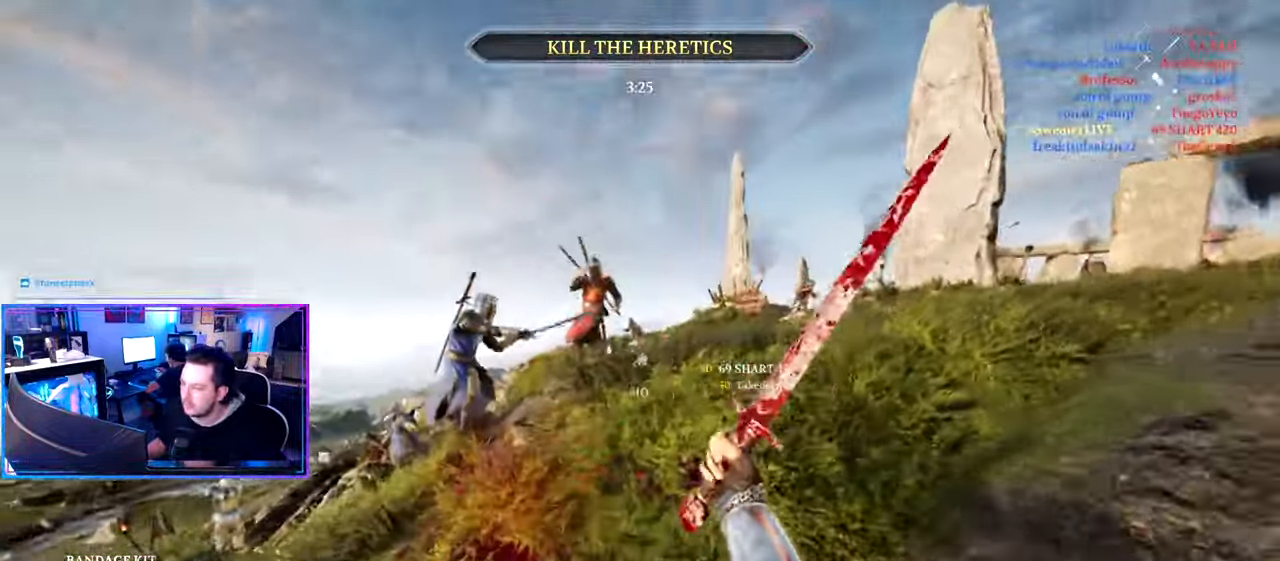
{"keys": ["shift", "w"], "mouse": [], "mouse_move": "right", "events": [[66, "w", "down"], [117, "shift", "down"], [217, "d", "up"], [300, "g", "down"], [400, "a", "down"], [400, "g", "up"], [483, "a", "up"]]}
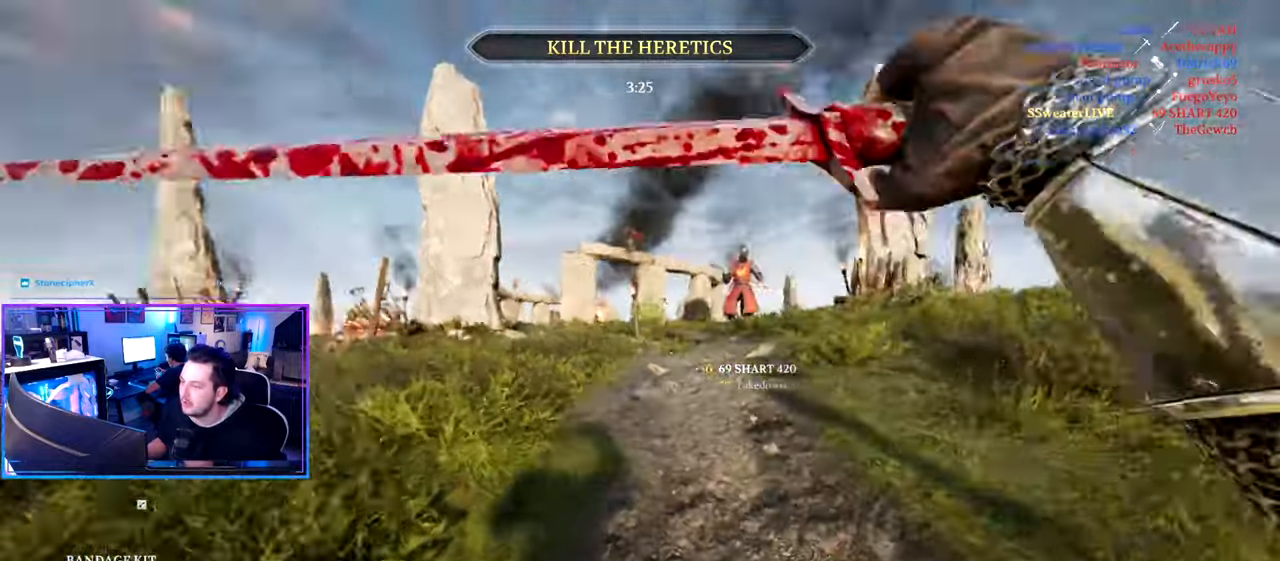
{"keys": ["d", "s"], "mouse": [], "mouse_move": "still", "events": [[33, "d", "down"], [33, "shift", "up"], [33, "w", "up"], [317, "s", "down"]]}
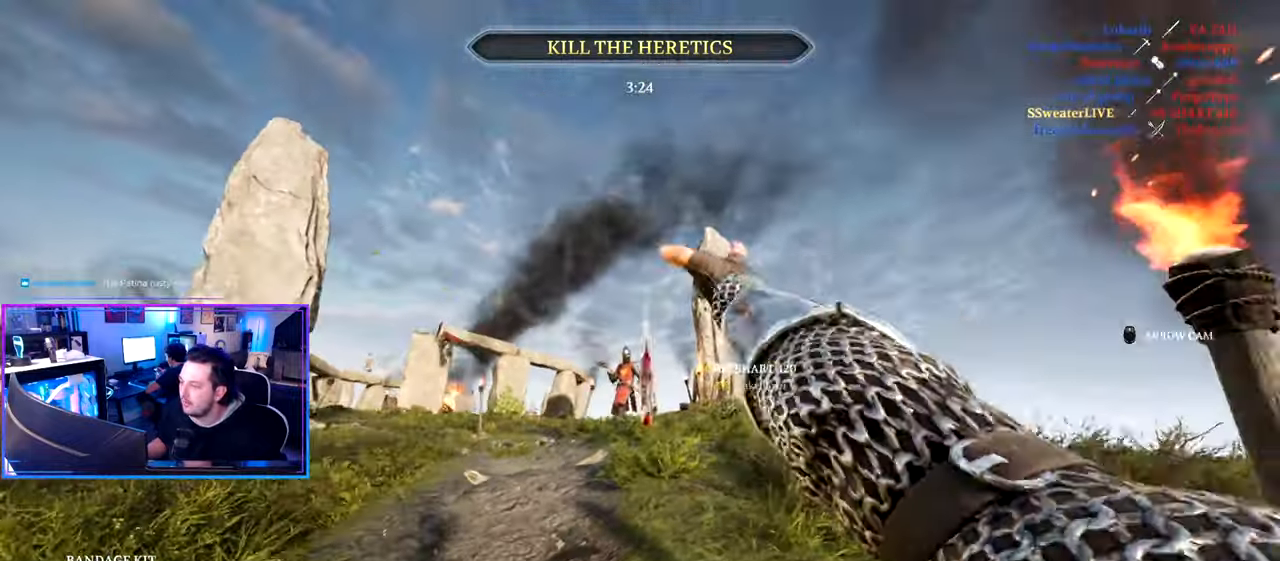
{"keys": ["d", "w"], "mouse": [], "mouse_move": "right", "events": [[200, "s", "up"], [333, "w", "down"]]}
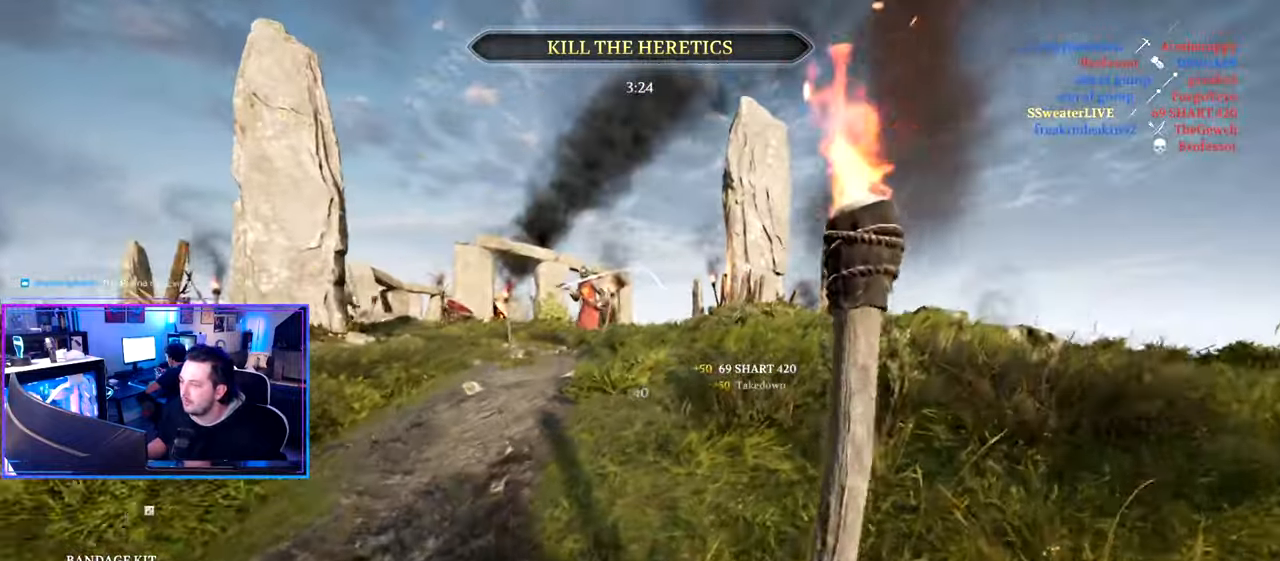
{"keys": ["d", "w"], "mouse": [], "mouse_move": "left", "events": [[17, "w", "up"], [300, "w", "down"]]}
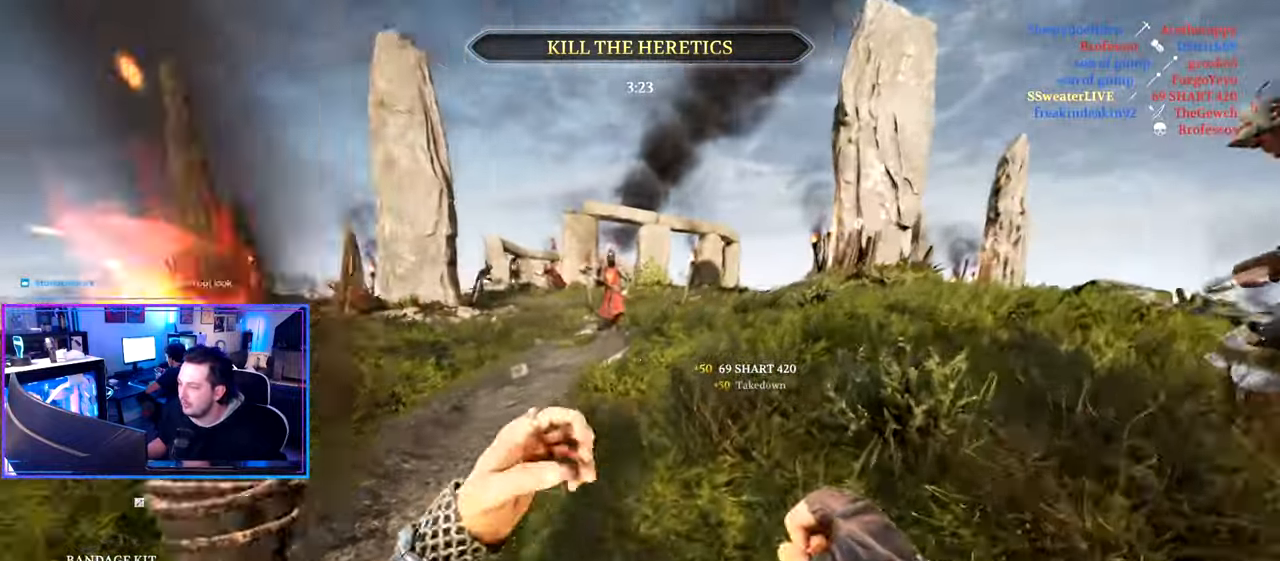
{"keys": ["d", "w"], "mouse": [], "mouse_move": "still", "events": [[317, "2", "down"], [417, "2", "up"]]}